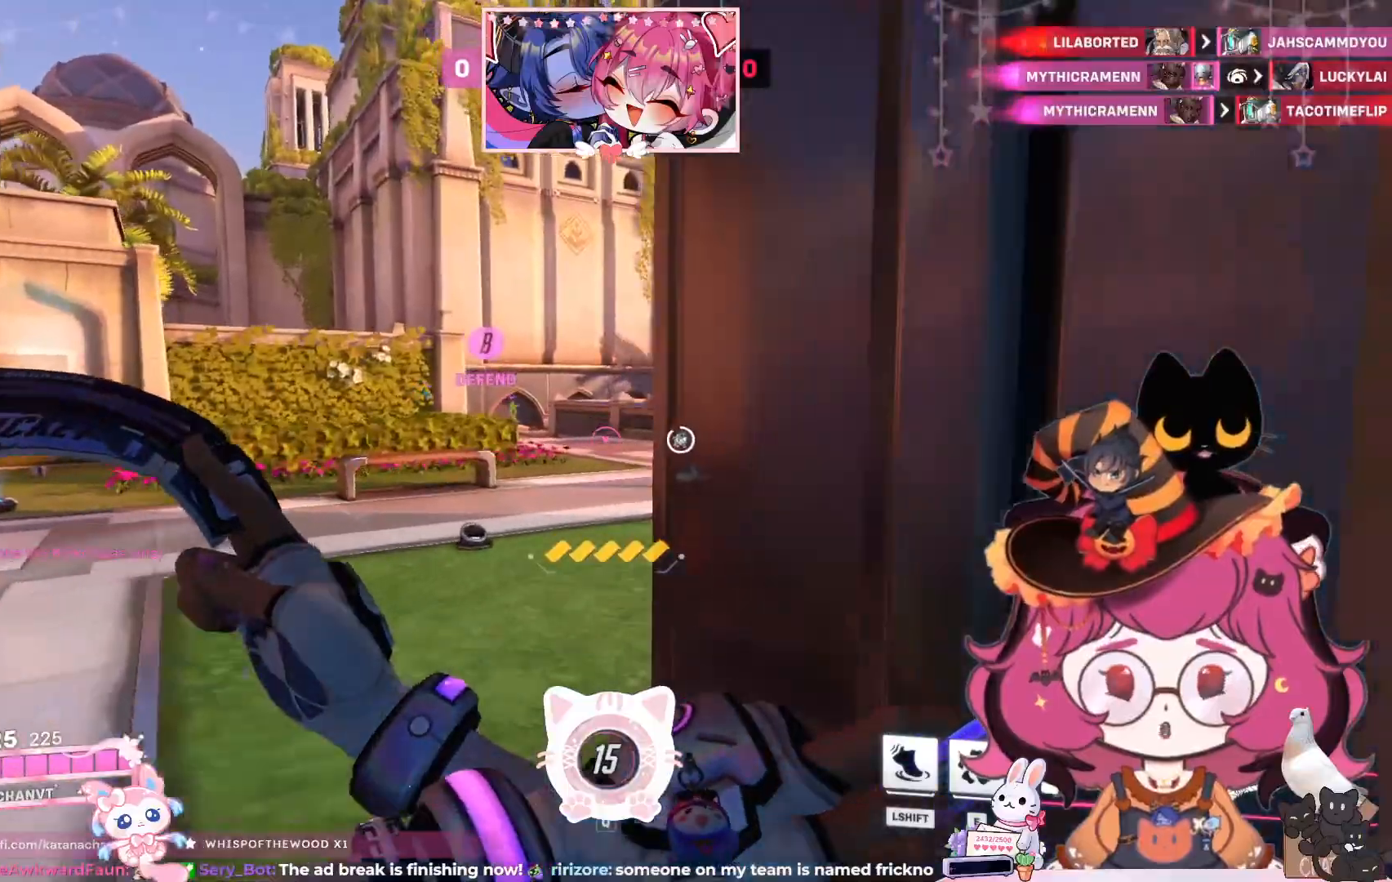
Gameplay with keyboard and mouse; each line is a JSON object with the keys and mouse buttons held at the frame after it. "events" lists presses ("down") and releases ("up") of "a", "ctrl", "d", "e", "q", "s", "shift", "space", "w", "mouse_left", "mouse_wheel", "mouse_right", "mouse_mb4" and "mouse_mb5" between this image and that frame as [ms after this image, input, new state], when the widget could be followed in between. "mouse_left", "mouse_wheel", "mouse_right", "mouse_mb4", "mouse_mb5" = the "left", "wheel", "right", "mb4", "mb5" buttons of the "mouse" list. No other keys are recorded. "wheel" means that the mouse wheel is clicked or scrolled. Mouse movement is not recorded.
{"keys": ["w"], "mouse": [], "events": []}
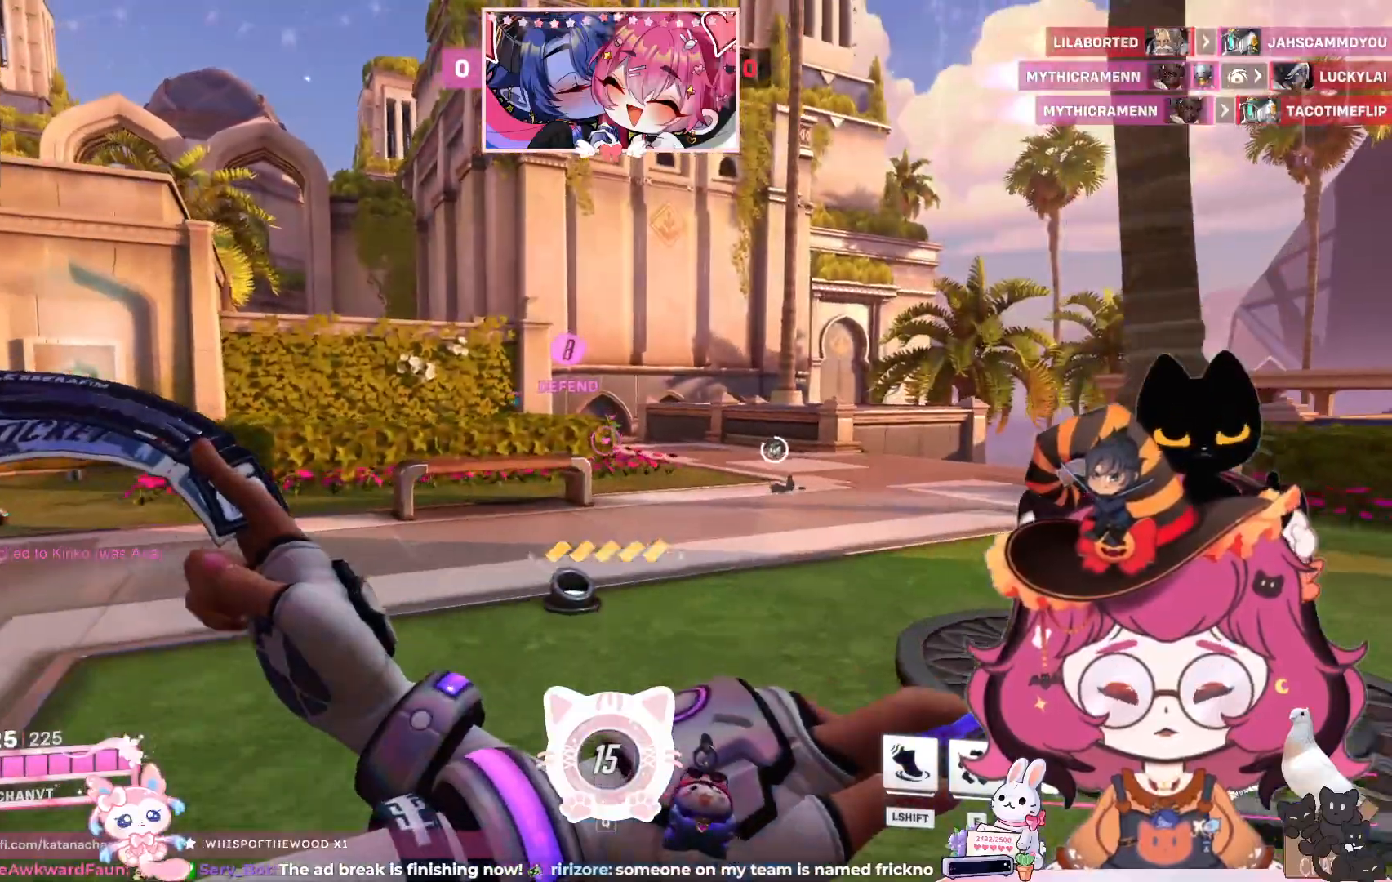
{"keys": ["shift", "w"], "mouse": [], "events": [[50, "d", "down"], [217, "d", "up"], [317, "shift", "down"]]}
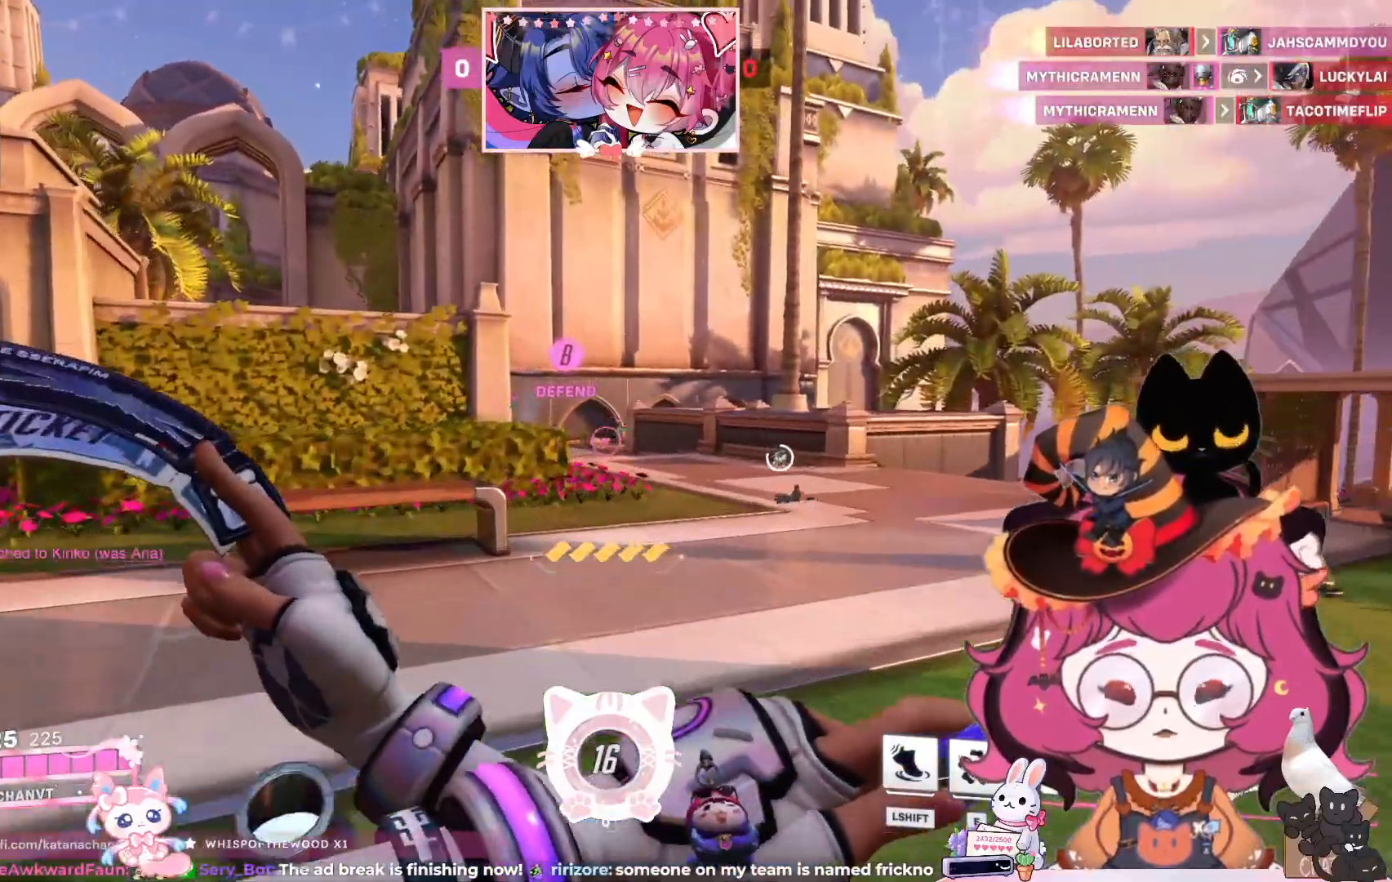
{"keys": ["d", "w"], "mouse": [], "events": [[17, "d", "down"], [200, "shift", "up"]]}
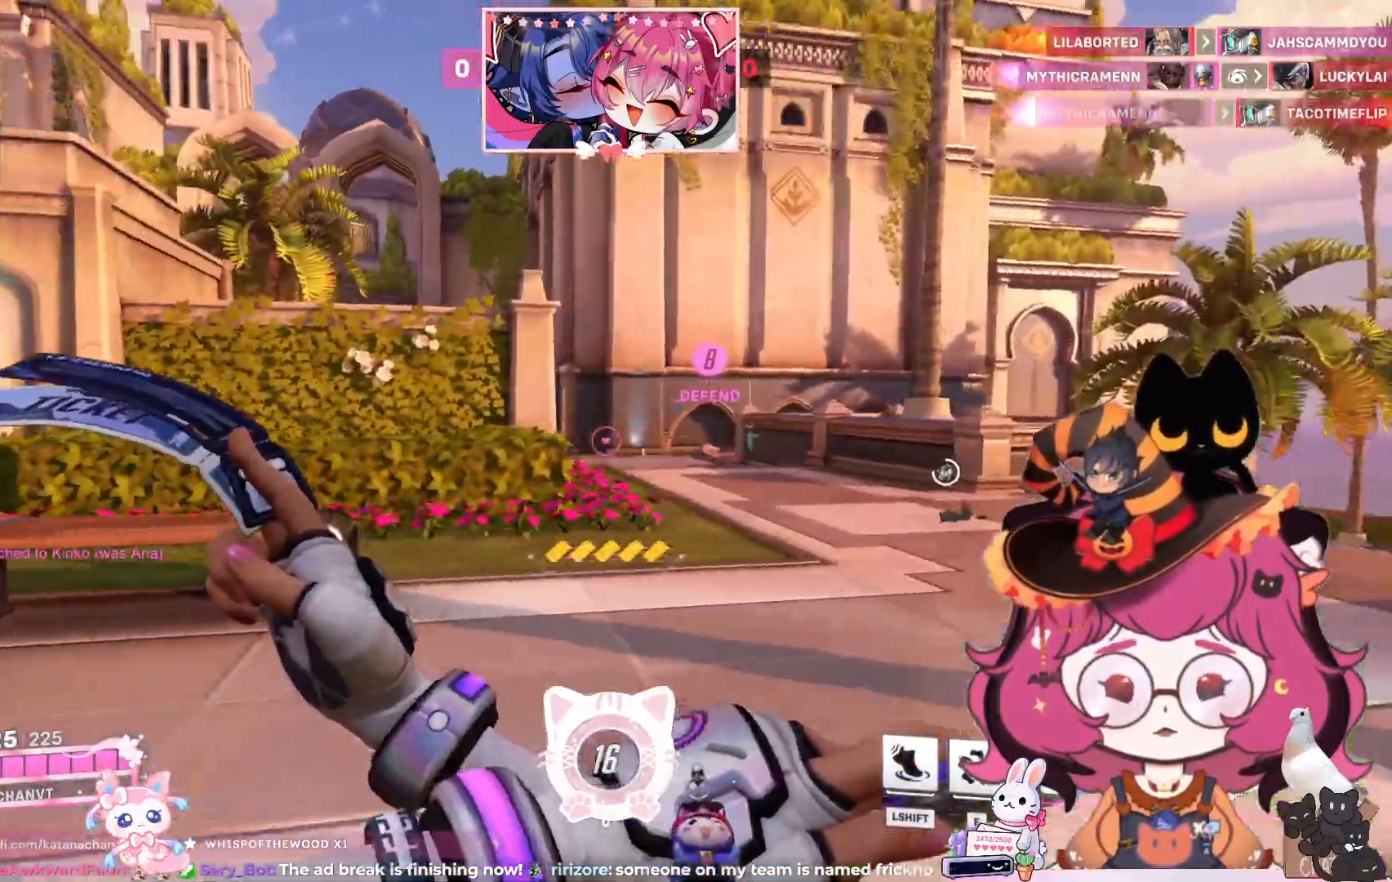
{"keys": ["d", "w"], "mouse": [], "events": []}
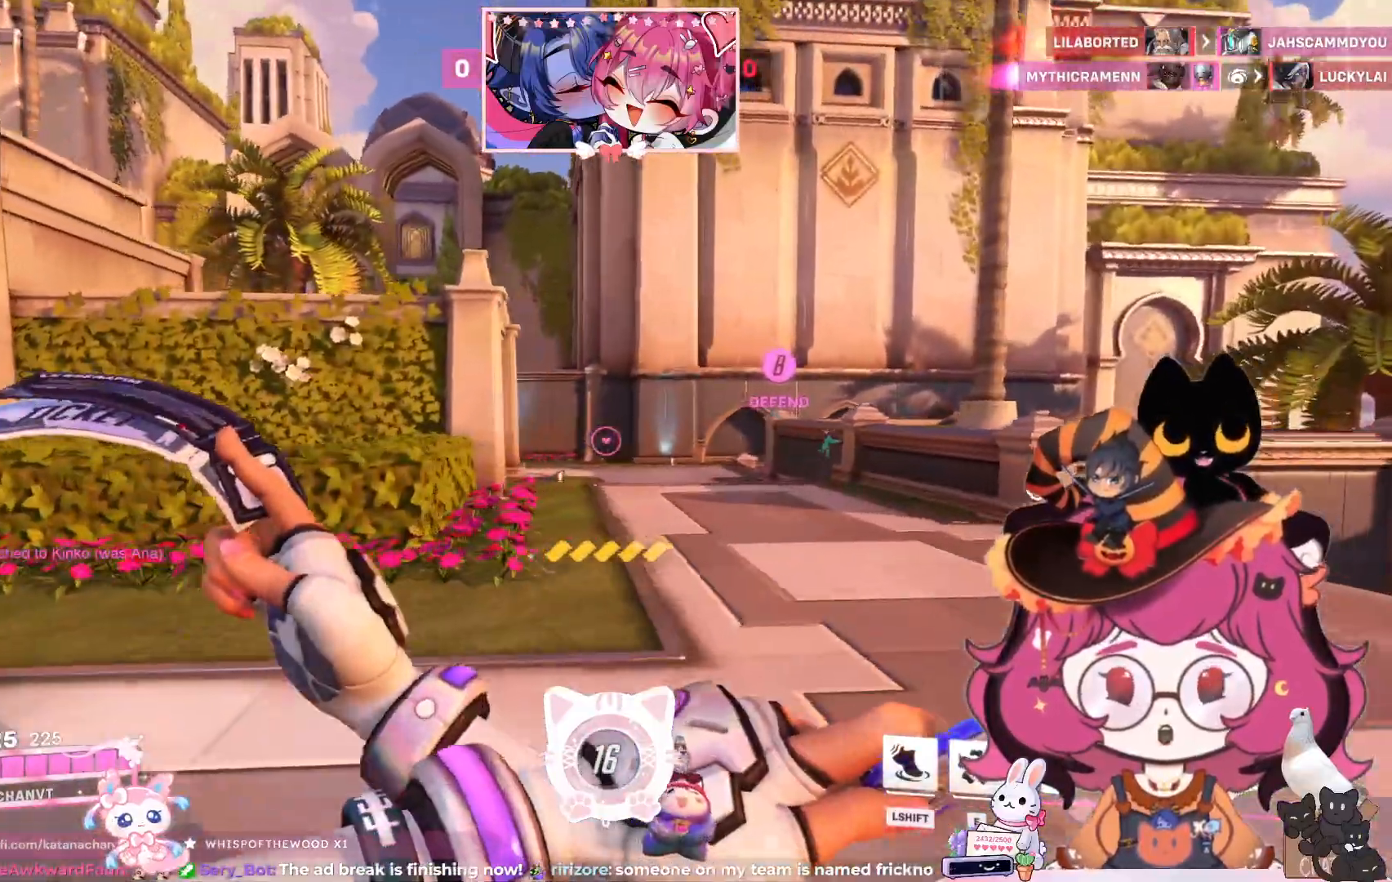
{"keys": ["d", "space", "w"], "mouse": [], "events": [[417, "space", "down"]]}
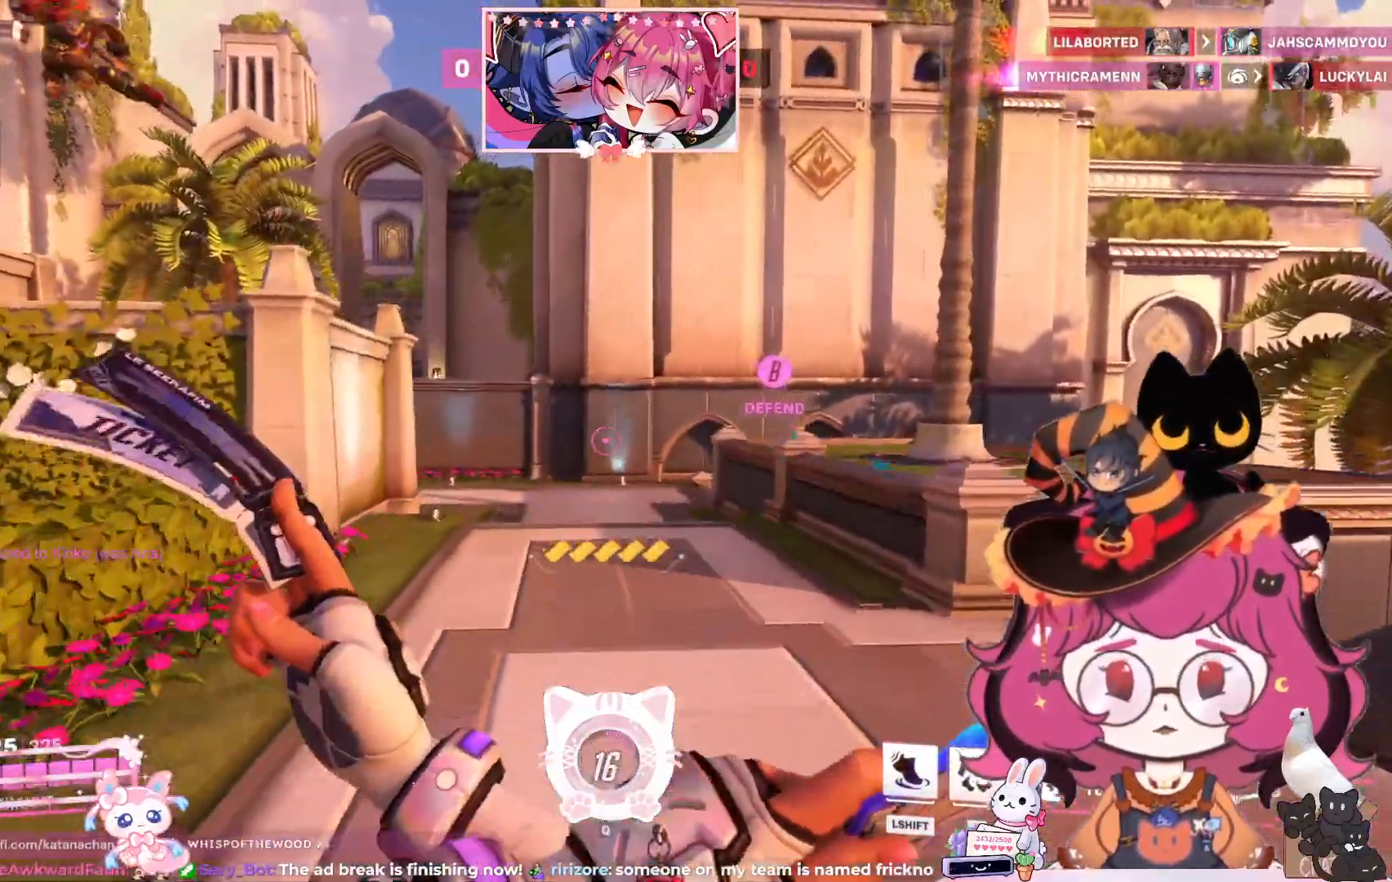
{"keys": ["d", "w"], "mouse": []}
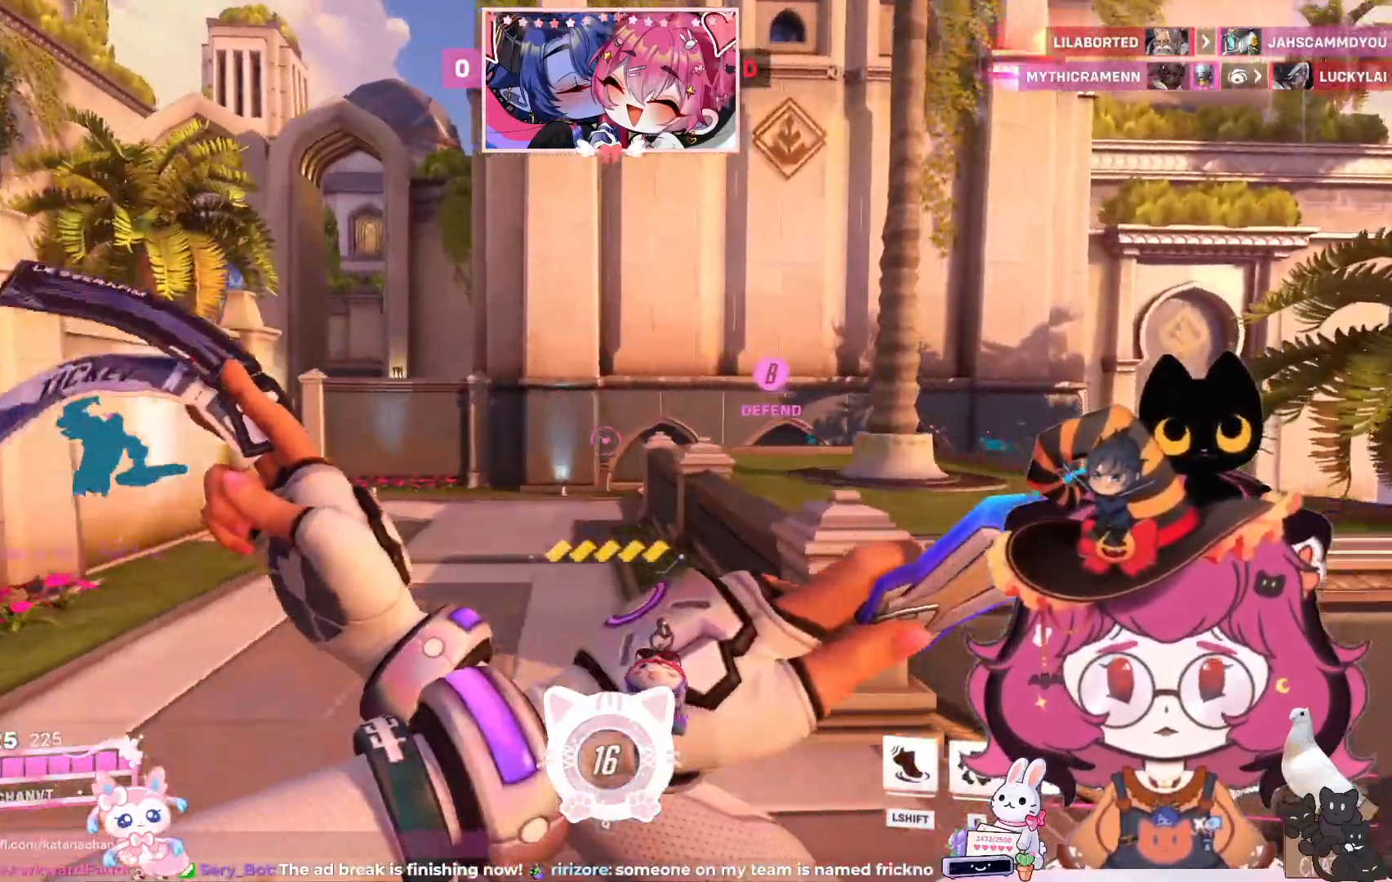
{"keys": ["d", "w"], "mouse": []}
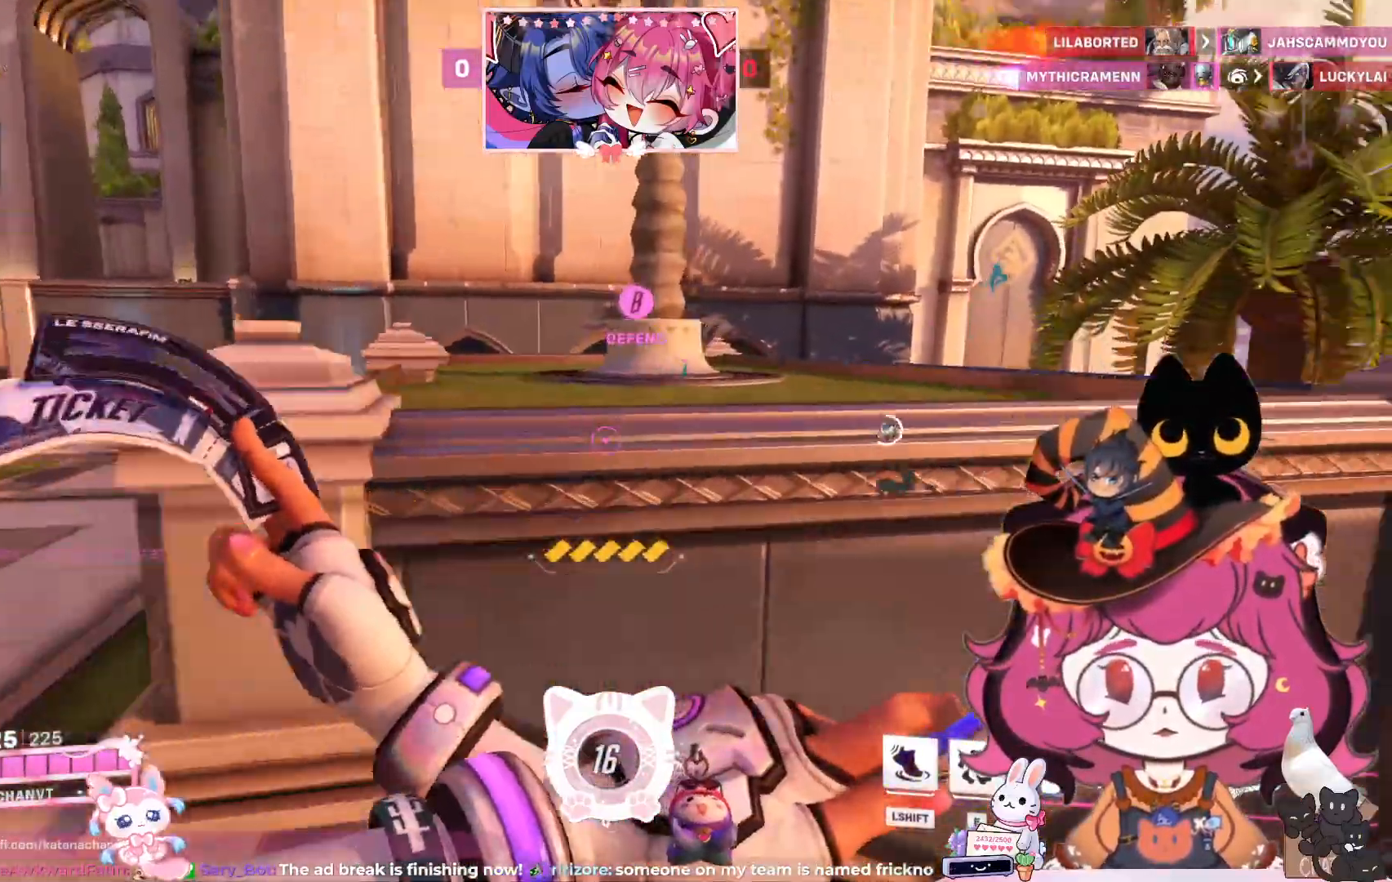
{"keys": ["d", "w"], "mouse": [], "events": []}
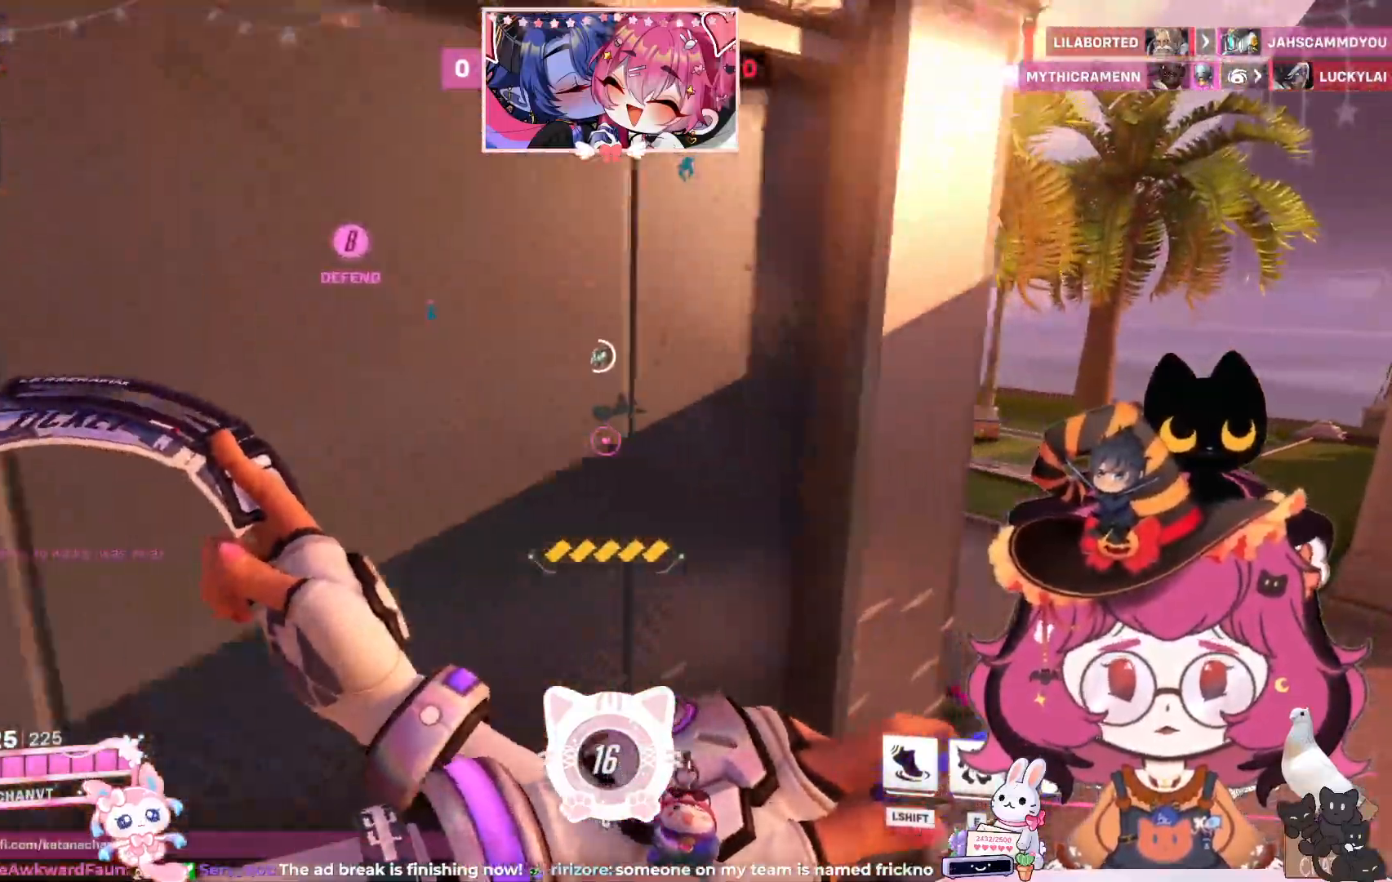
{"keys": ["d", "w"], "mouse": [], "events": []}
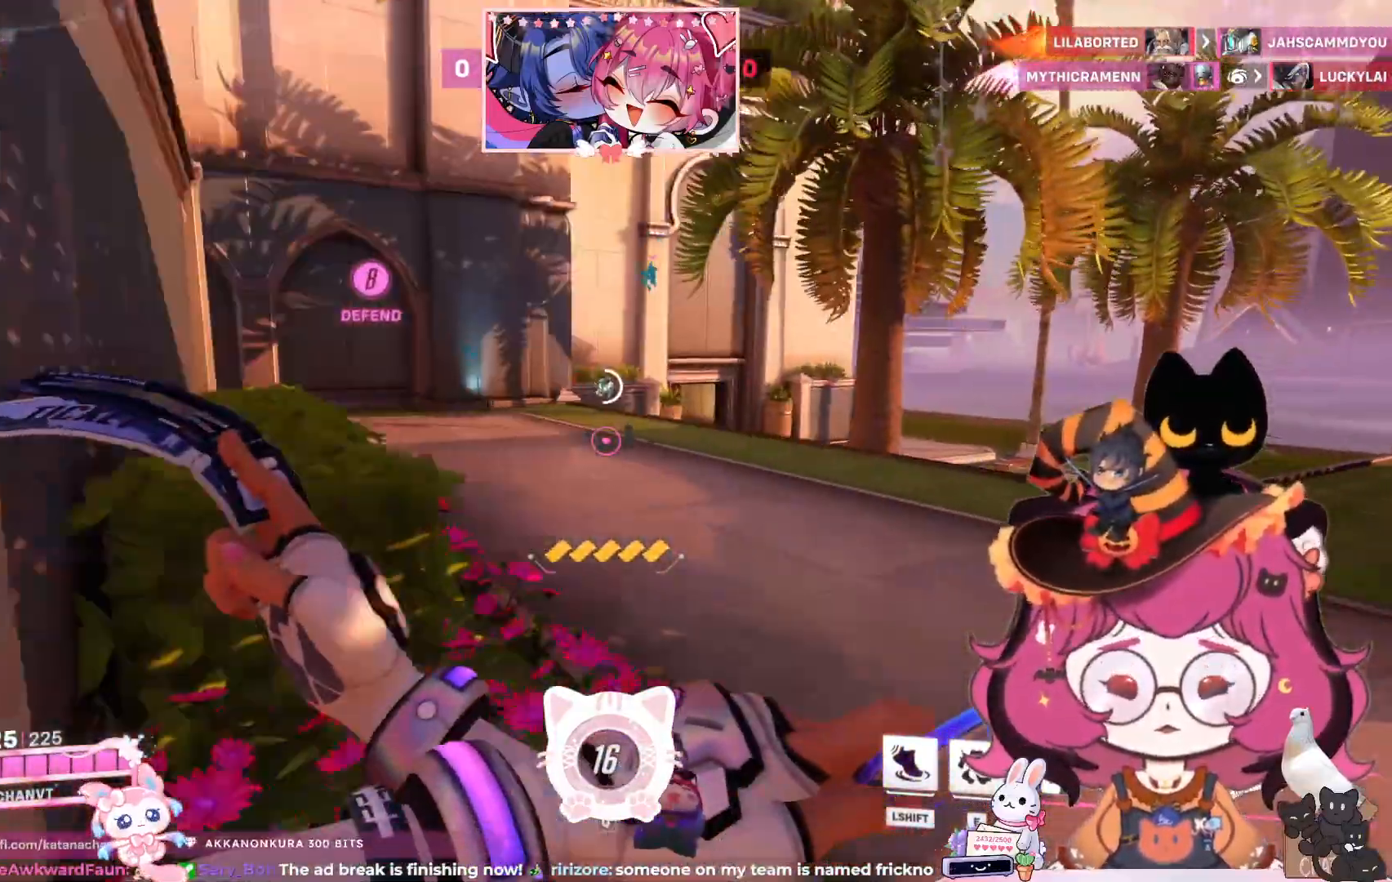
{"keys": ["w"], "mouse": [], "events": [[167, "d", "up"]]}
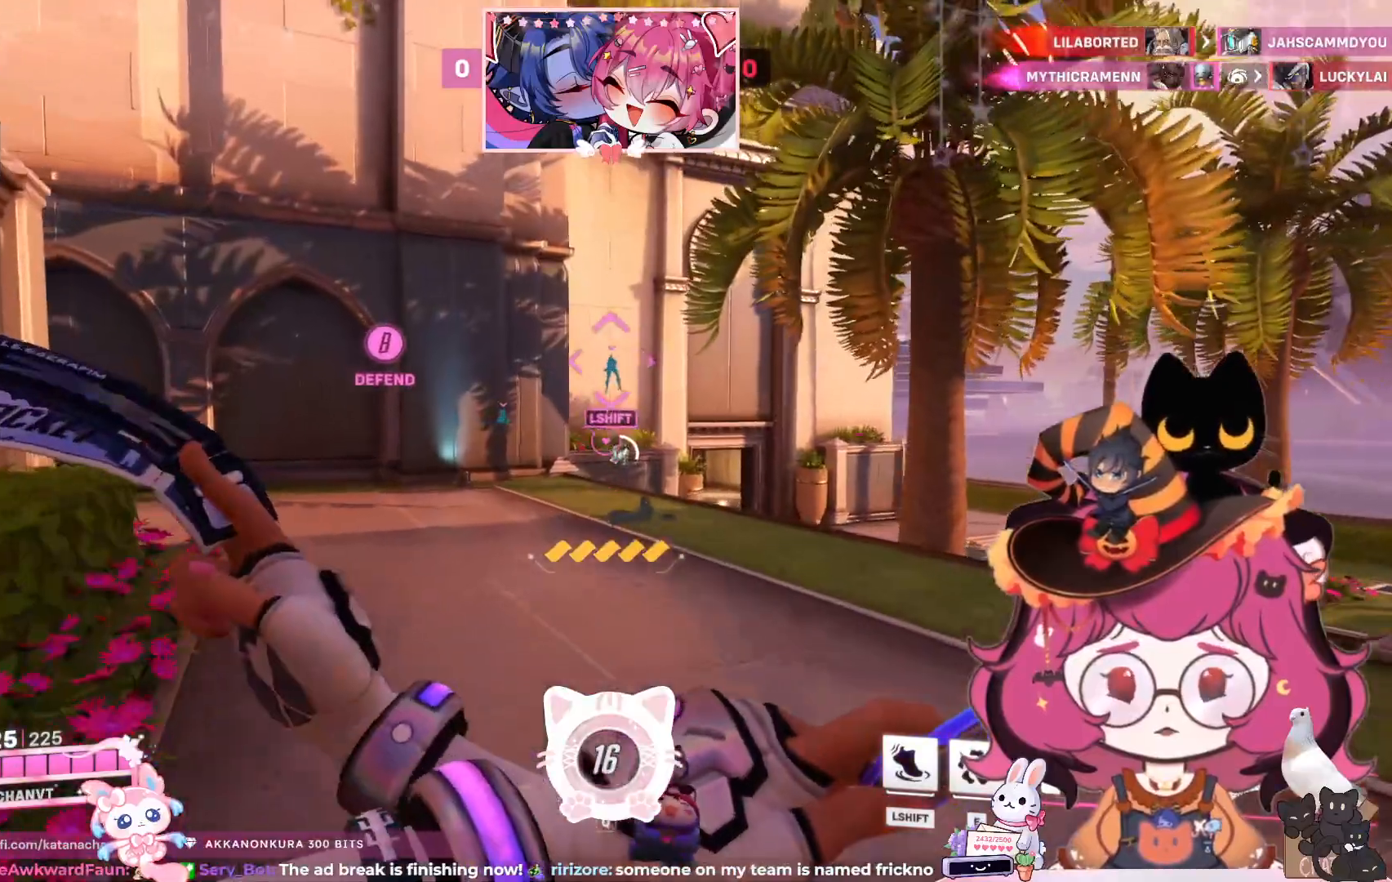
{"keys": ["w"], "mouse": [], "events": [[167, "shift", "down"], [467, "shift", "up"]]}
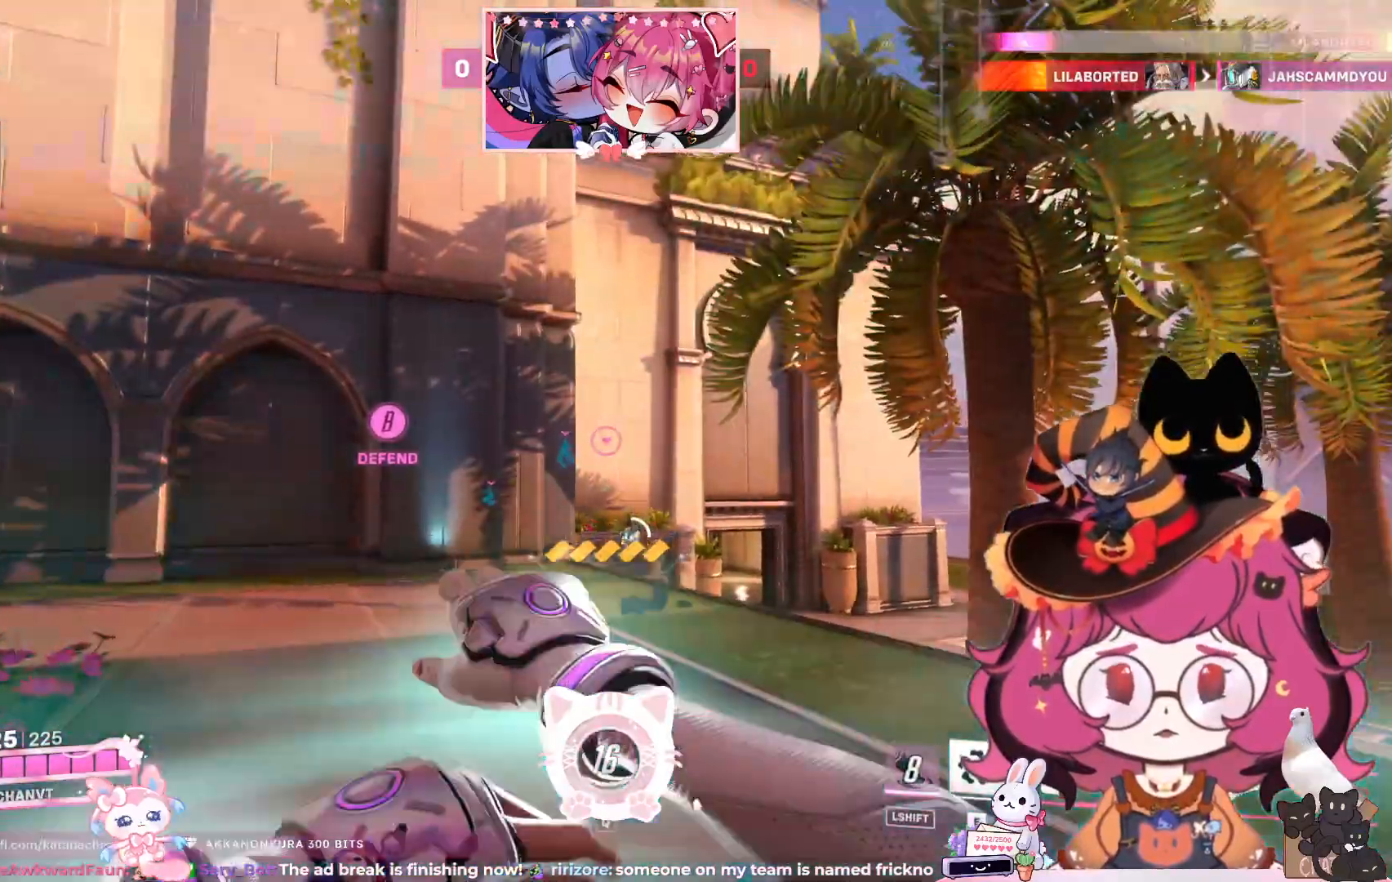
{"keys": ["a"], "mouse": [], "events": [[183, "a", "down"], [250, "w", "up"]]}
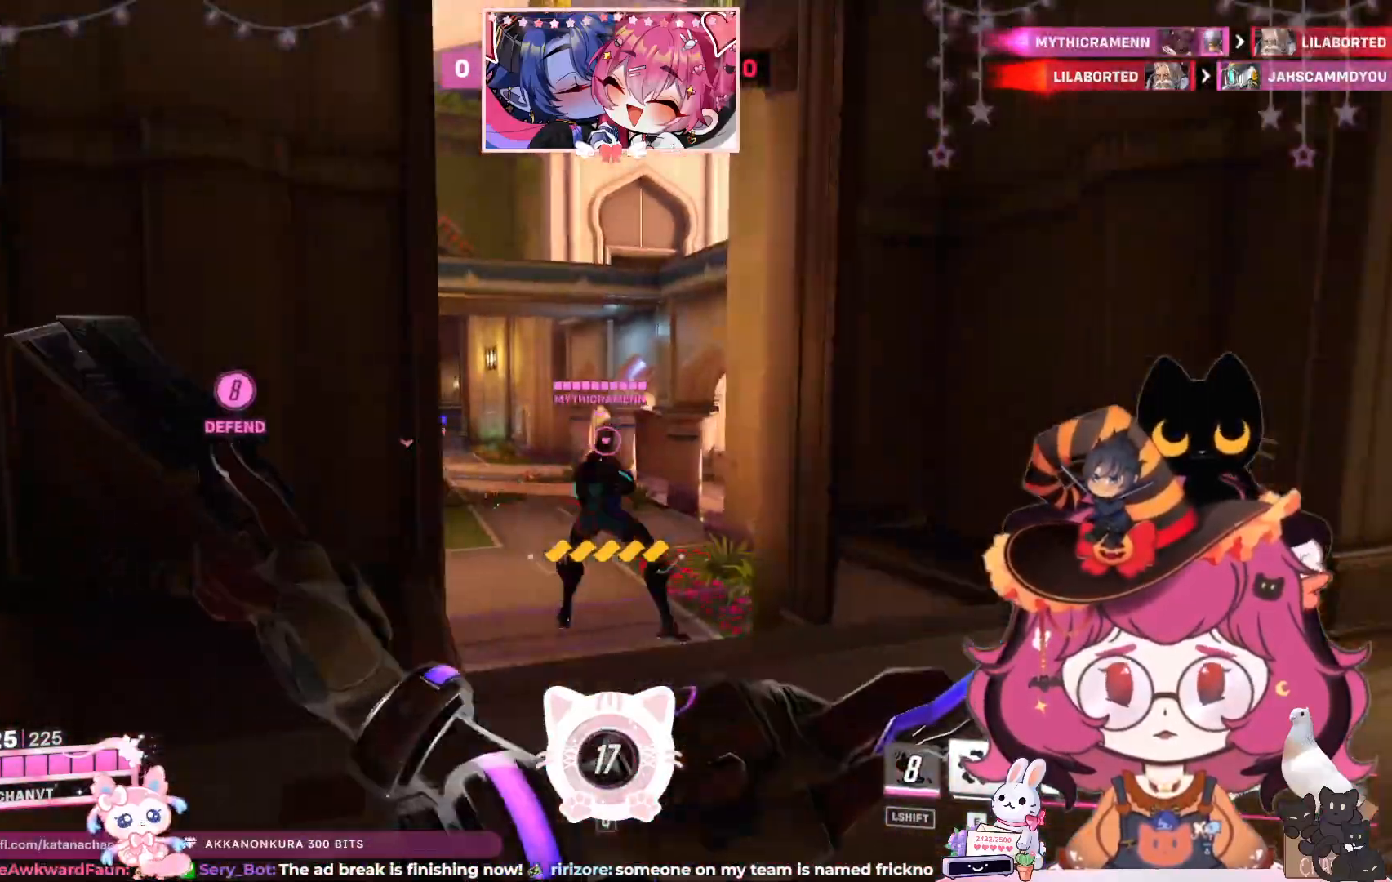
{"keys": ["d", "w"], "mouse": ["right"], "events": [[50, "a", "up"], [50, "d", "down"], [367, "w", "down"], [400, "mouse_right", "down"]]}
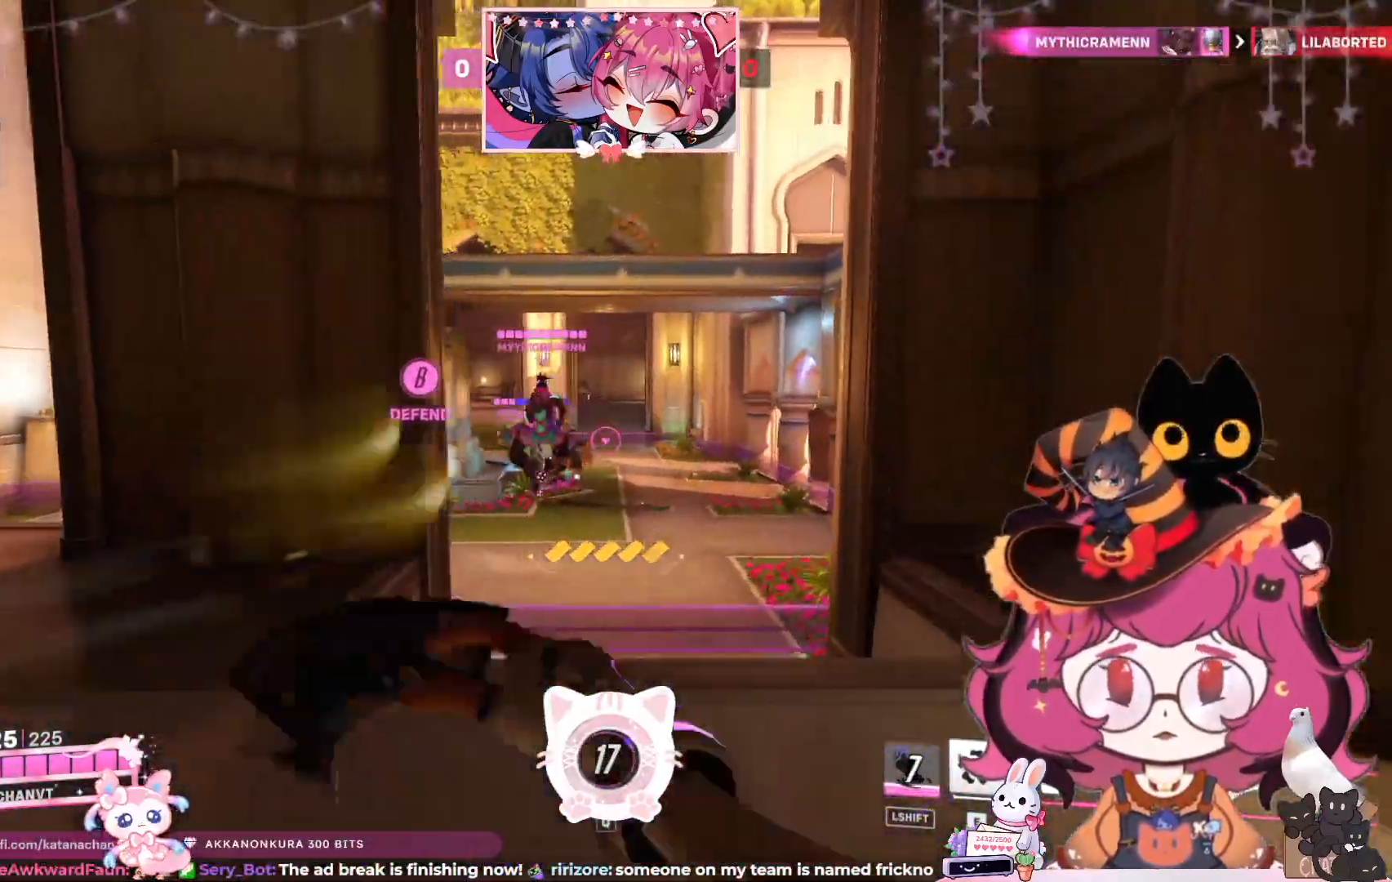
{"keys": ["a"], "mouse": ["right"], "events": [[217, "d", "up"], [300, "a", "down"], [367, "w", "up"]]}
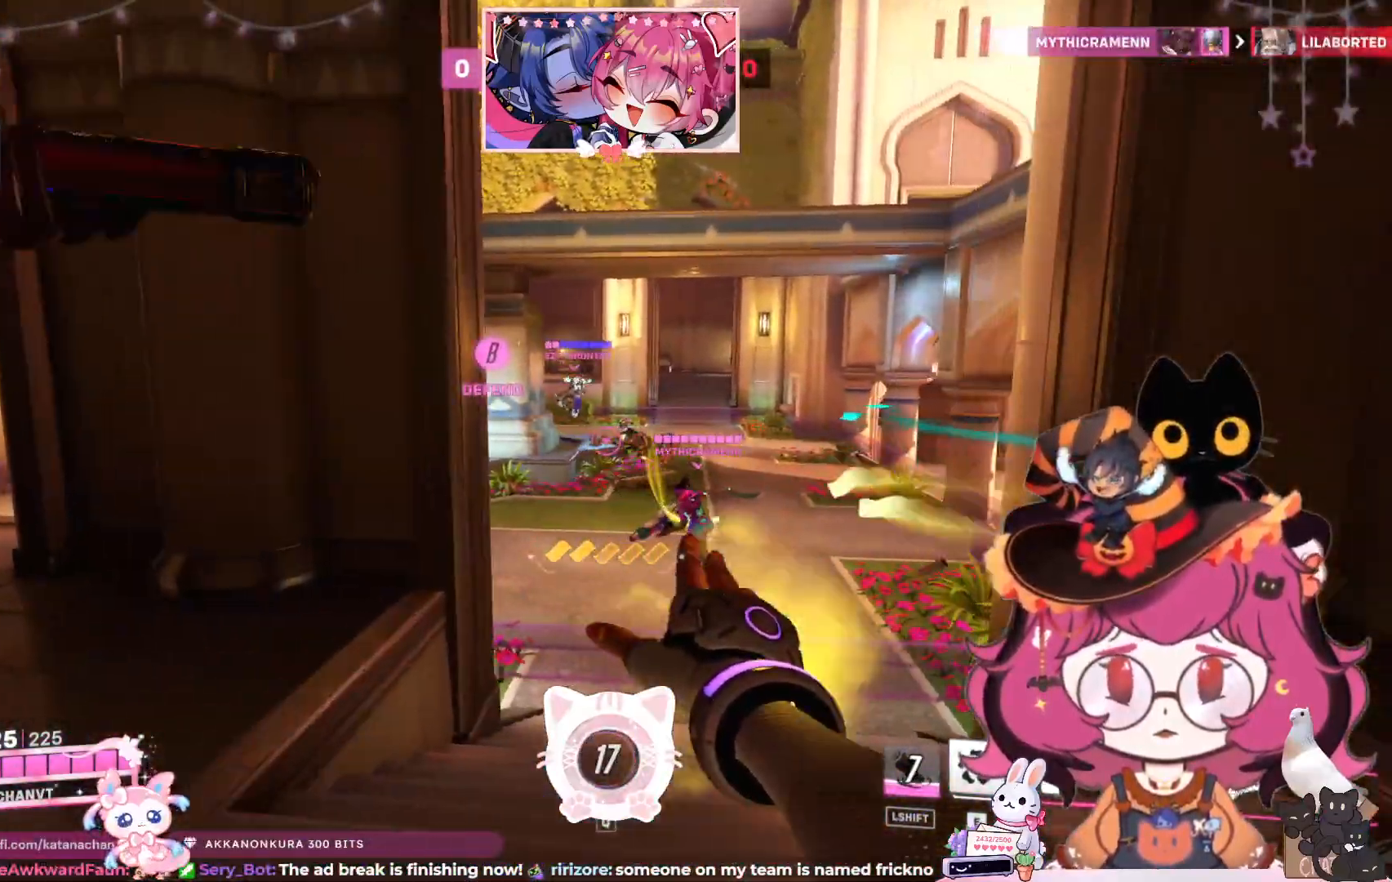
{"keys": ["d"], "mouse": ["right"], "events": [[67, "w", "down"], [83, "d", "down"], [100, "a", "up"], [100, "w", "up"], [133, "w", "down"], [350, "w", "up"]]}
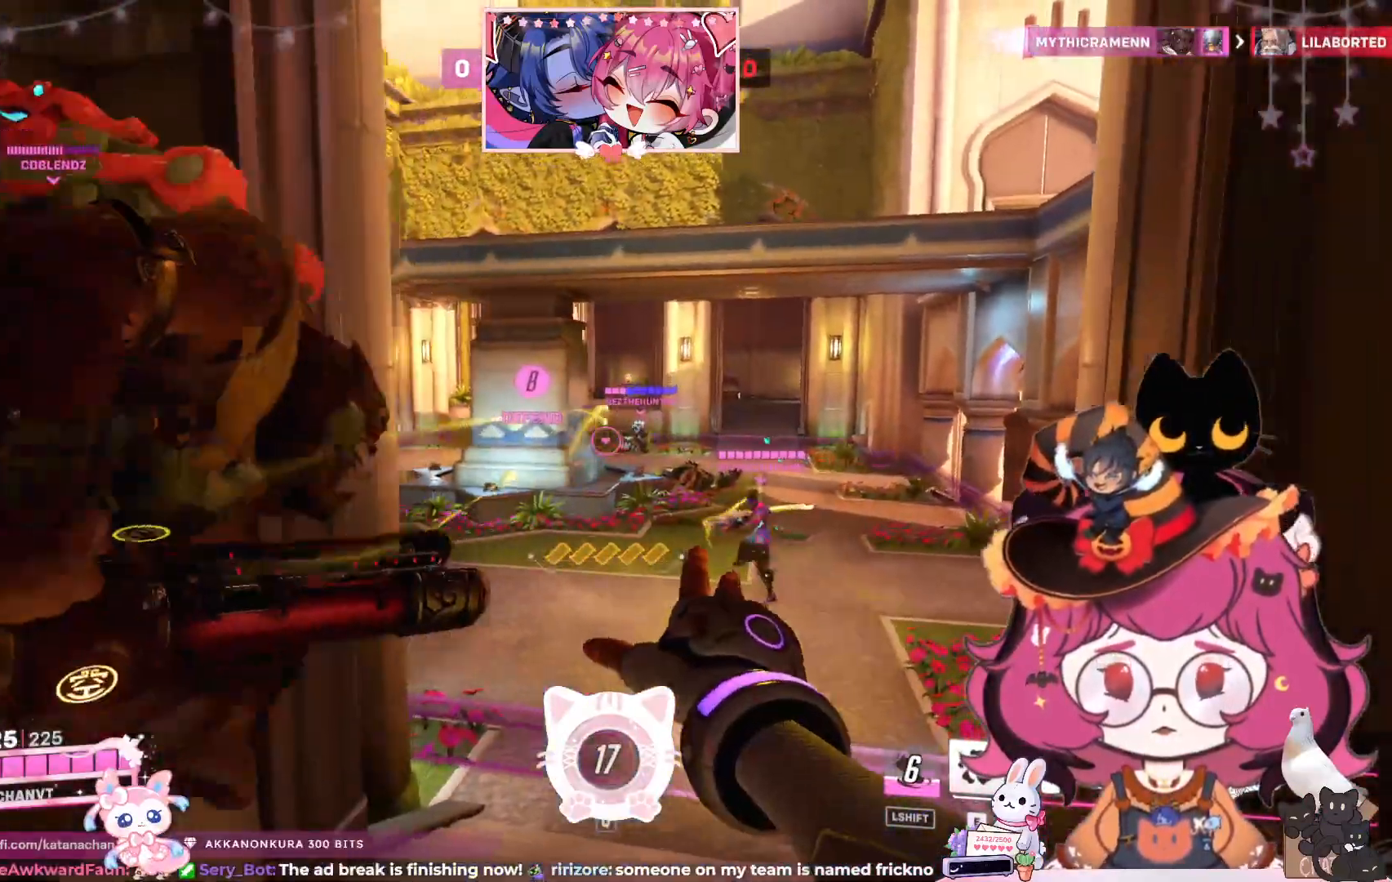
{"keys": ["a"], "mouse": [], "events": [[33, "a", "down"], [50, "d", "up"], [283, "space", "down"], [400, "mouse_right", "up"], [417, "space", "up"]]}
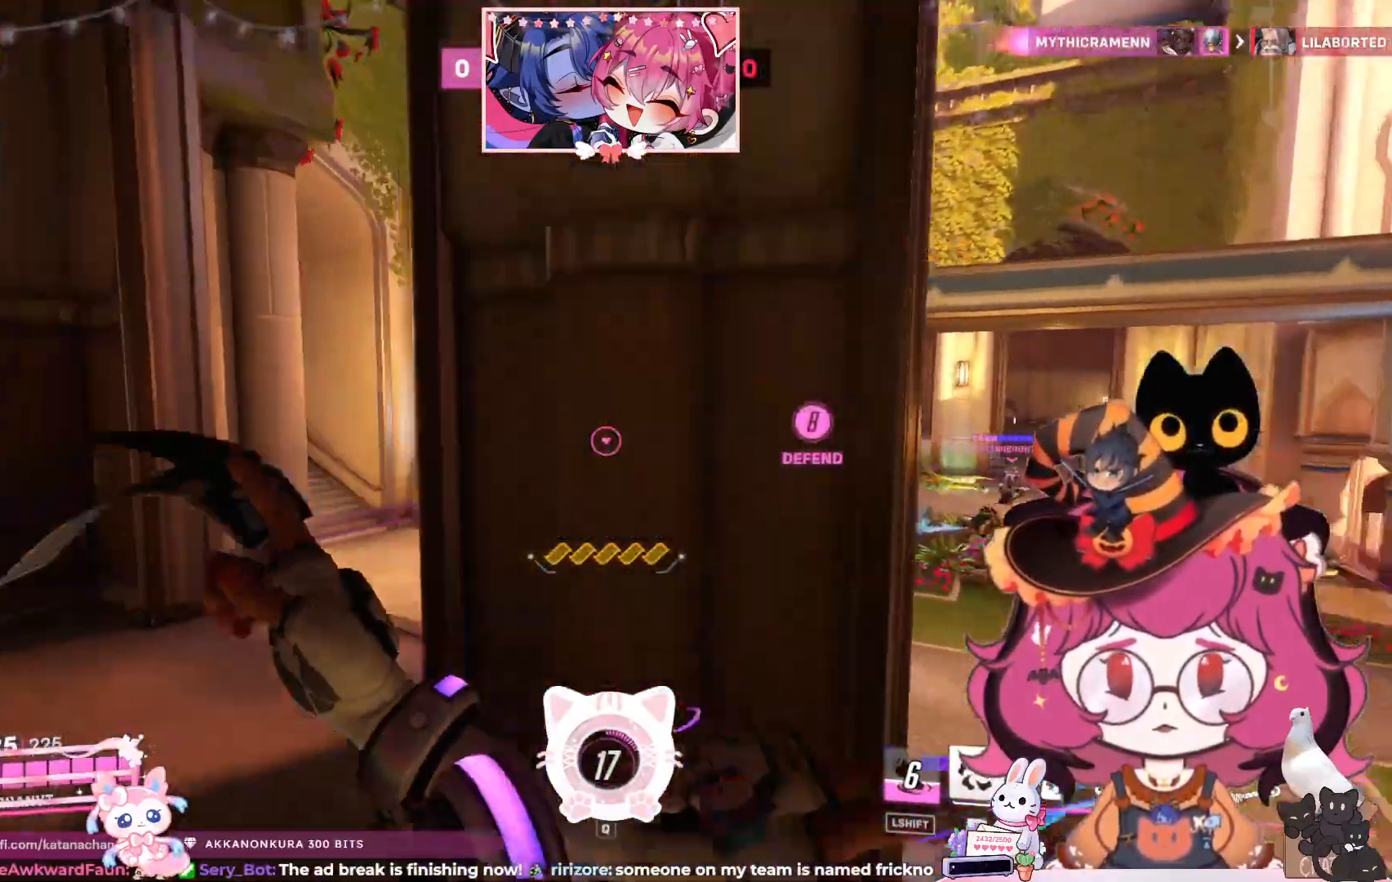
{"keys": ["a", "w"], "mouse": [], "events": [[150, "w", "down"]]}
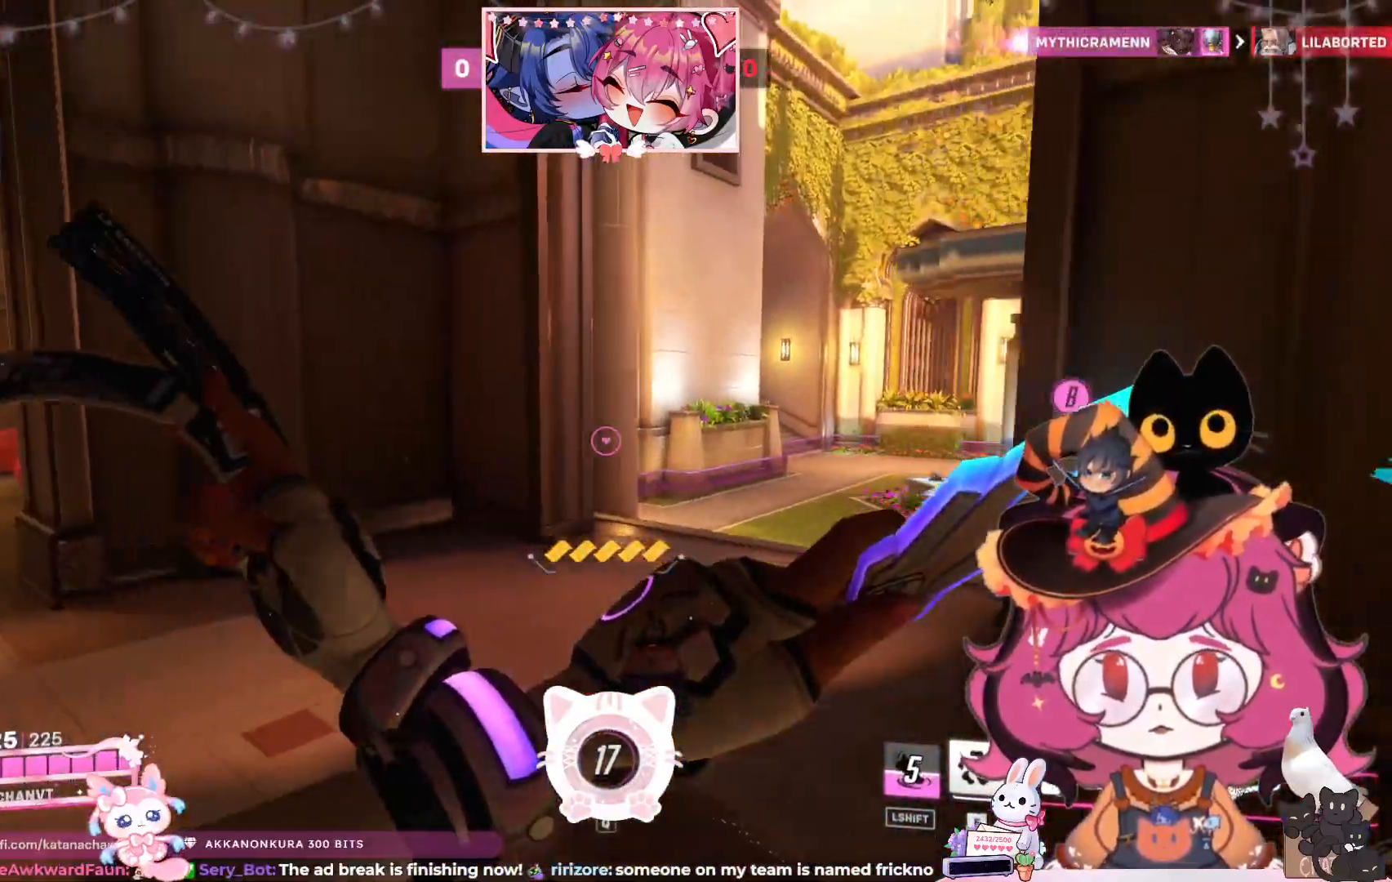
{"keys": ["a"], "mouse": [], "events": [[350, "w", "up"]]}
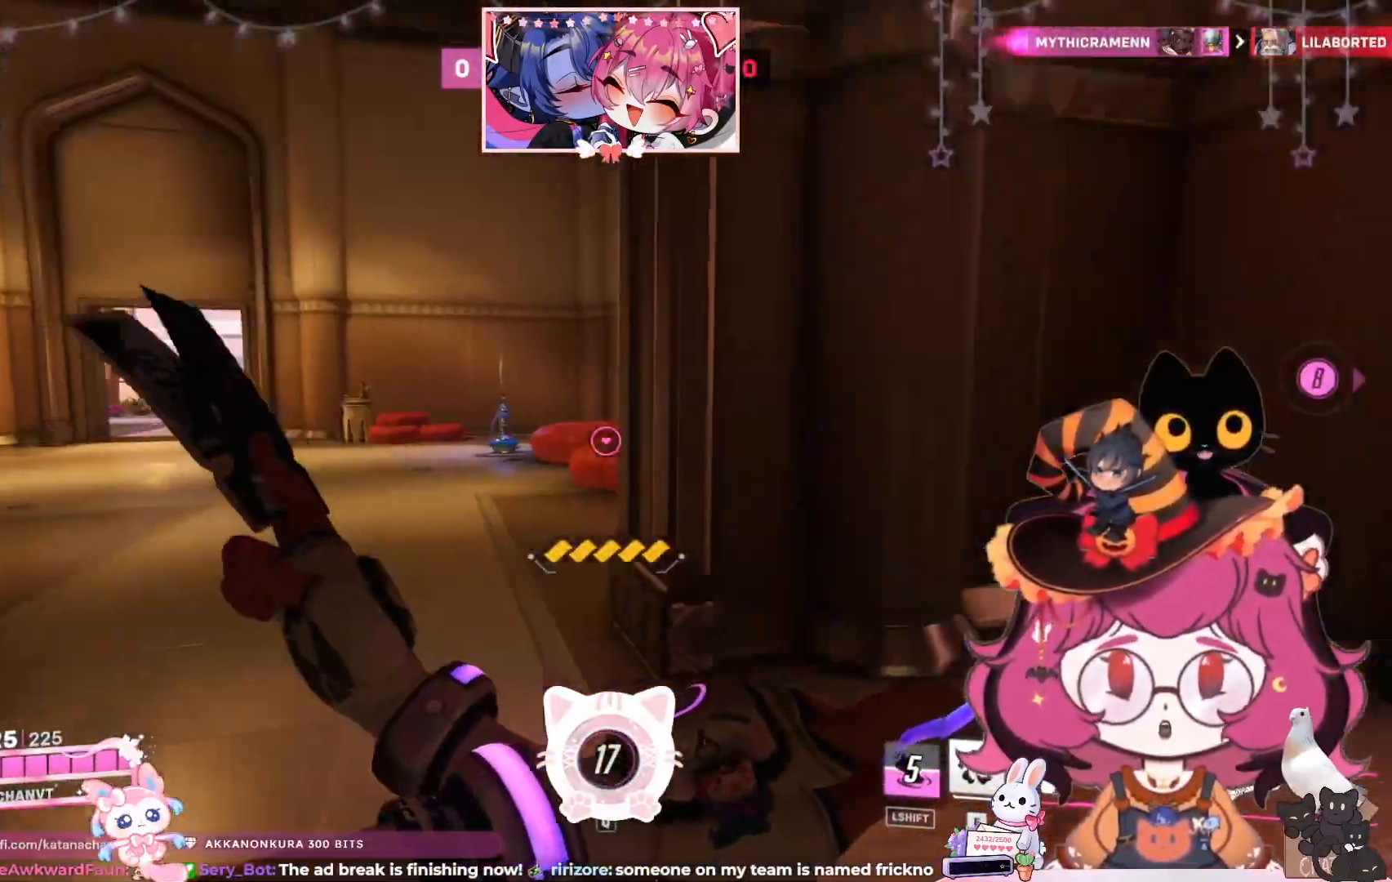
{"keys": ["w"], "mouse": [], "events": [[67, "w", "down"], [383, "a", "up"], [450, "d", "down"], [467, "d", "up"]]}
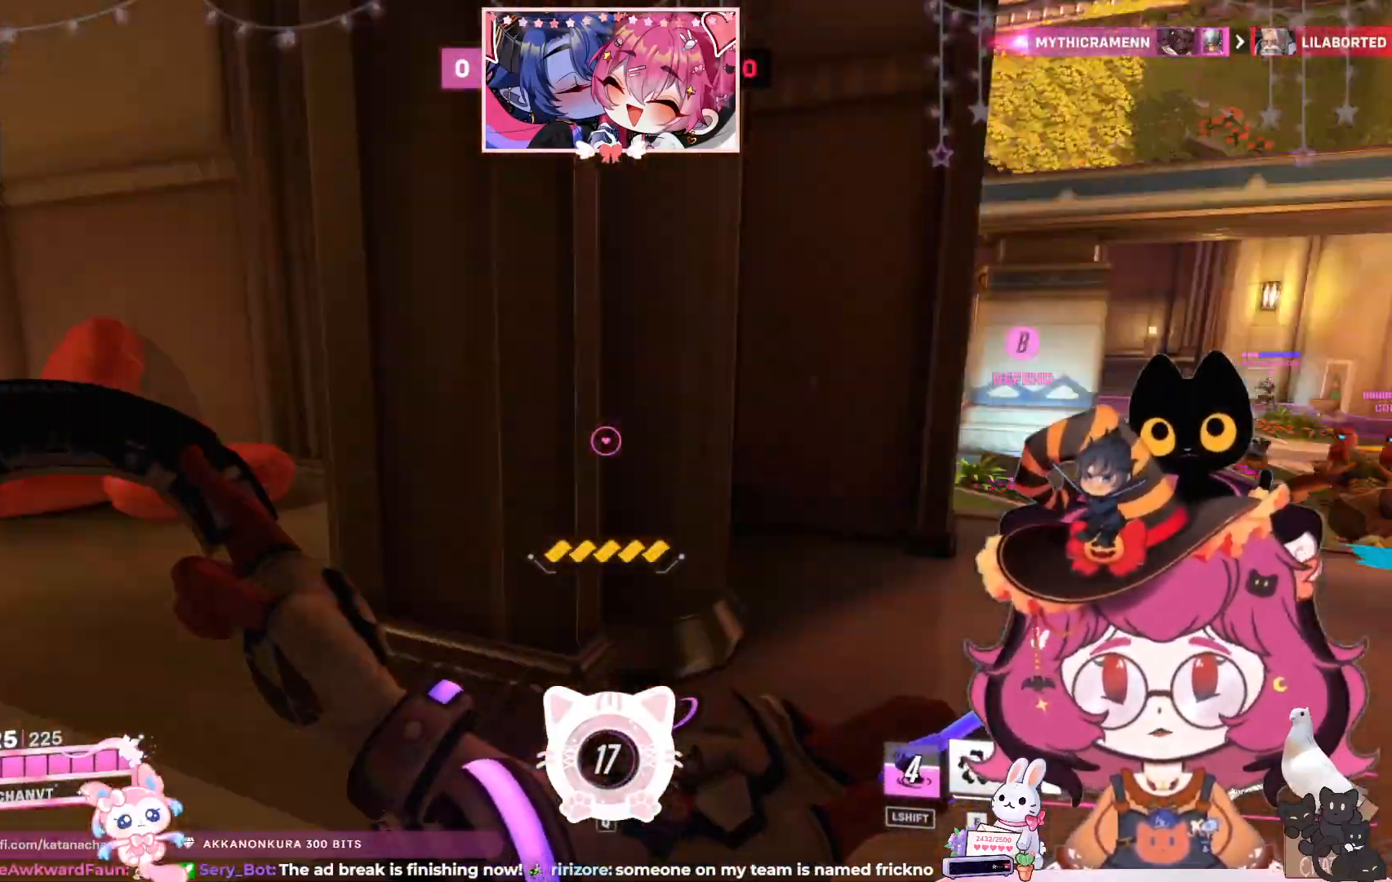
{"keys": ["a", "w"], "mouse": [], "events": [[300, "d", "down"], [400, "d", "up"], [483, "a", "down"]]}
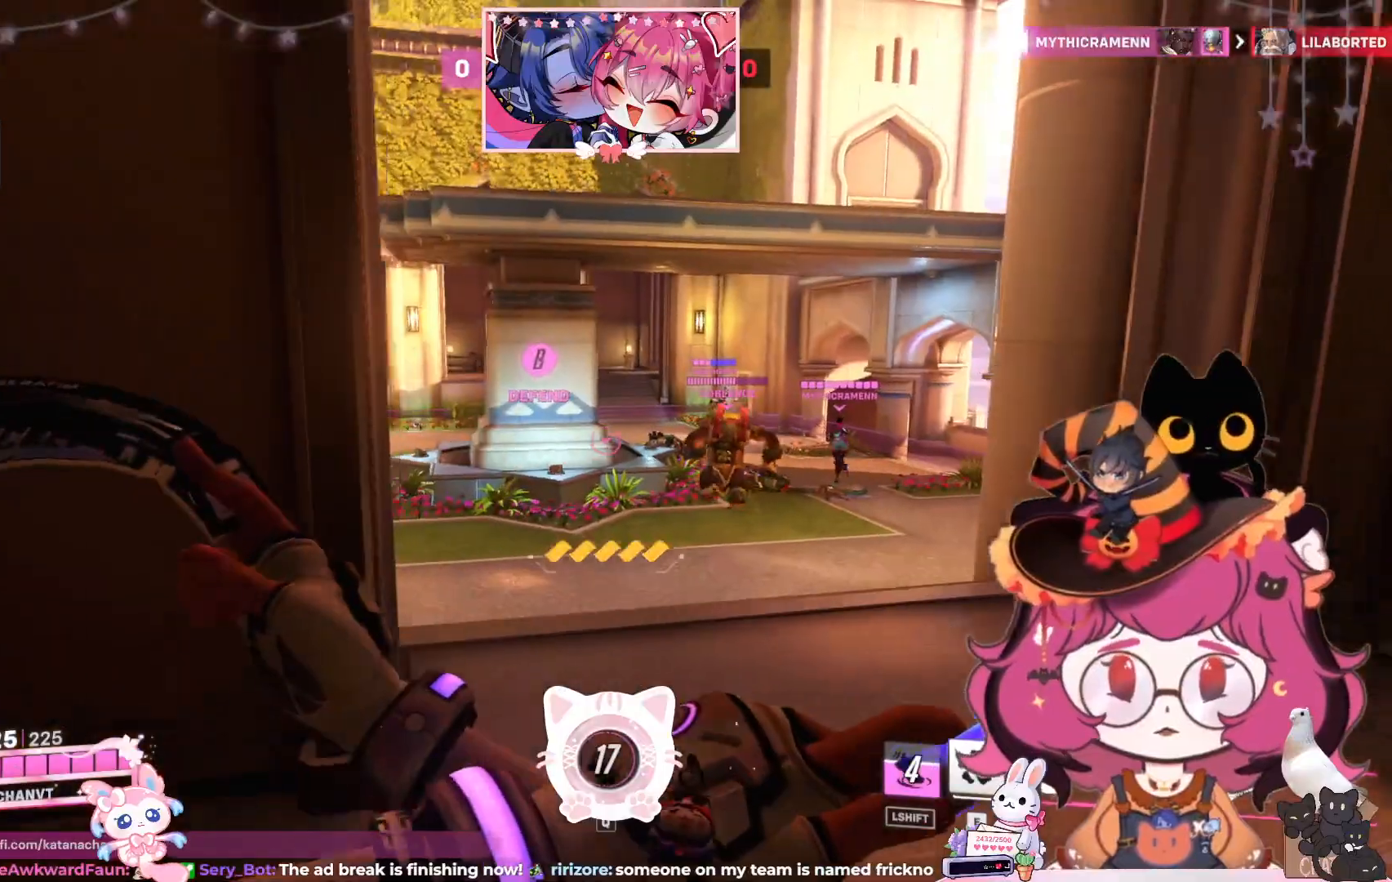
{"keys": [], "mouse": [], "events": [[33, "w", "up"], [267, "a", "up"]]}
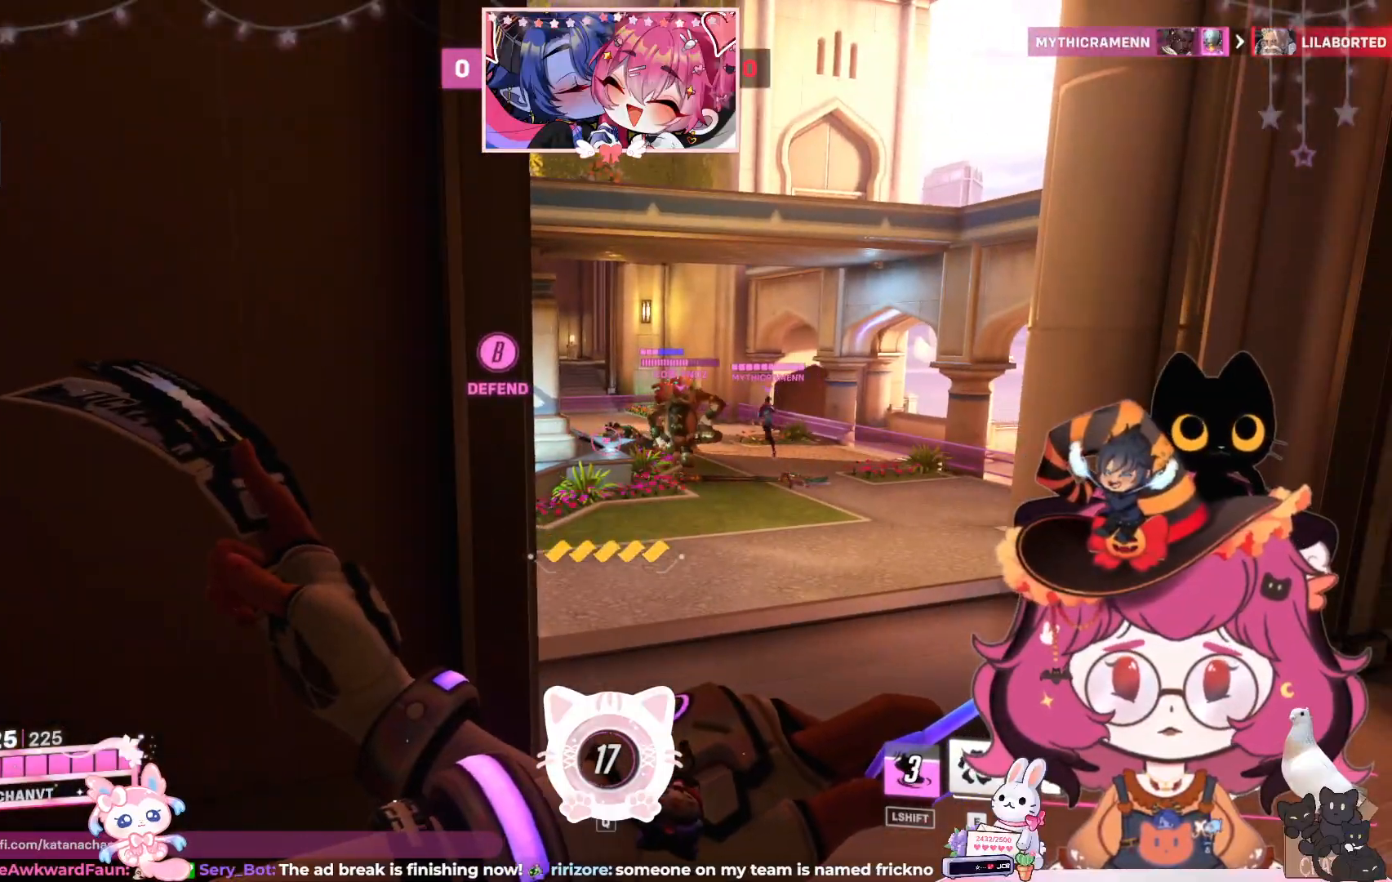
{"keys": ["a", "s"], "mouse": ["right"], "events": [[83, "w", "down"], [100, "d", "down"], [183, "mouse_right", "down"], [217, "w", "up"], [233, "d", "up"], [350, "a", "down"], [400, "s", "down"]]}
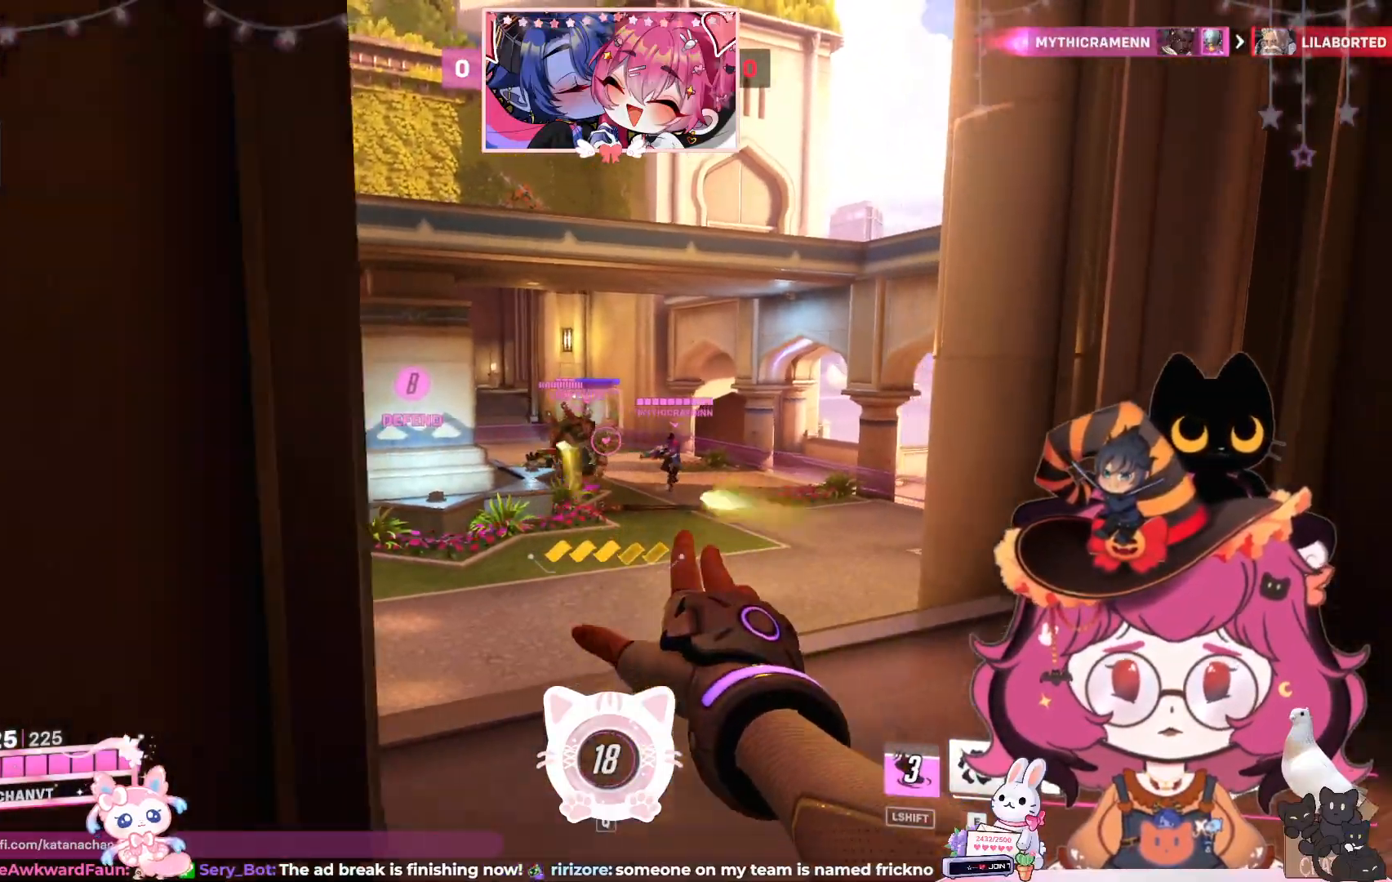
{"keys": ["s"], "mouse": ["right"], "events": [[117, "a", "up"]]}
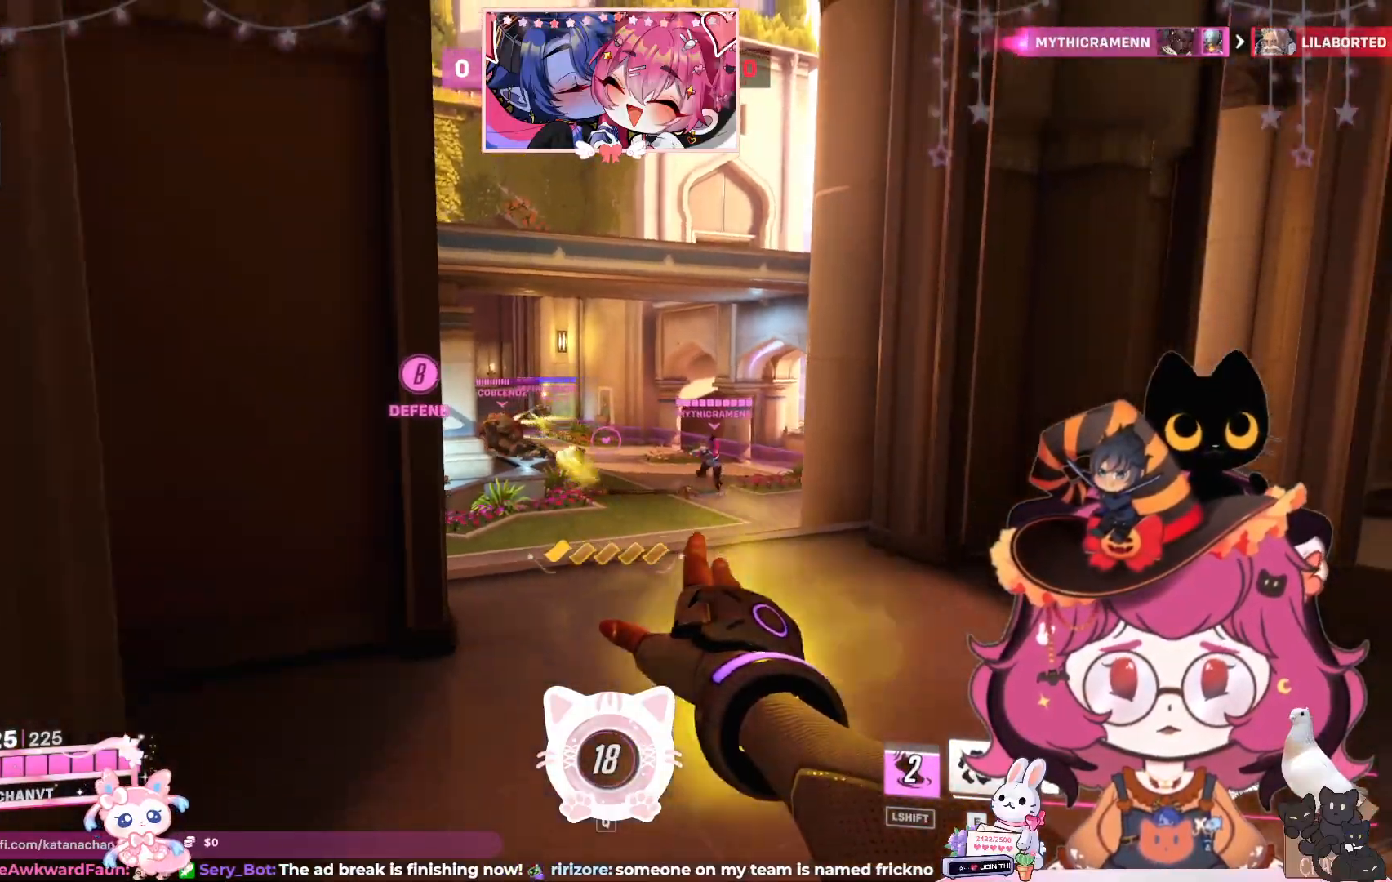
{"keys": ["a", "w"], "mouse": [], "events": [[100, "a", "down"], [150, "mouse_right", "up"], [267, "s", "up"], [450, "w", "down"]]}